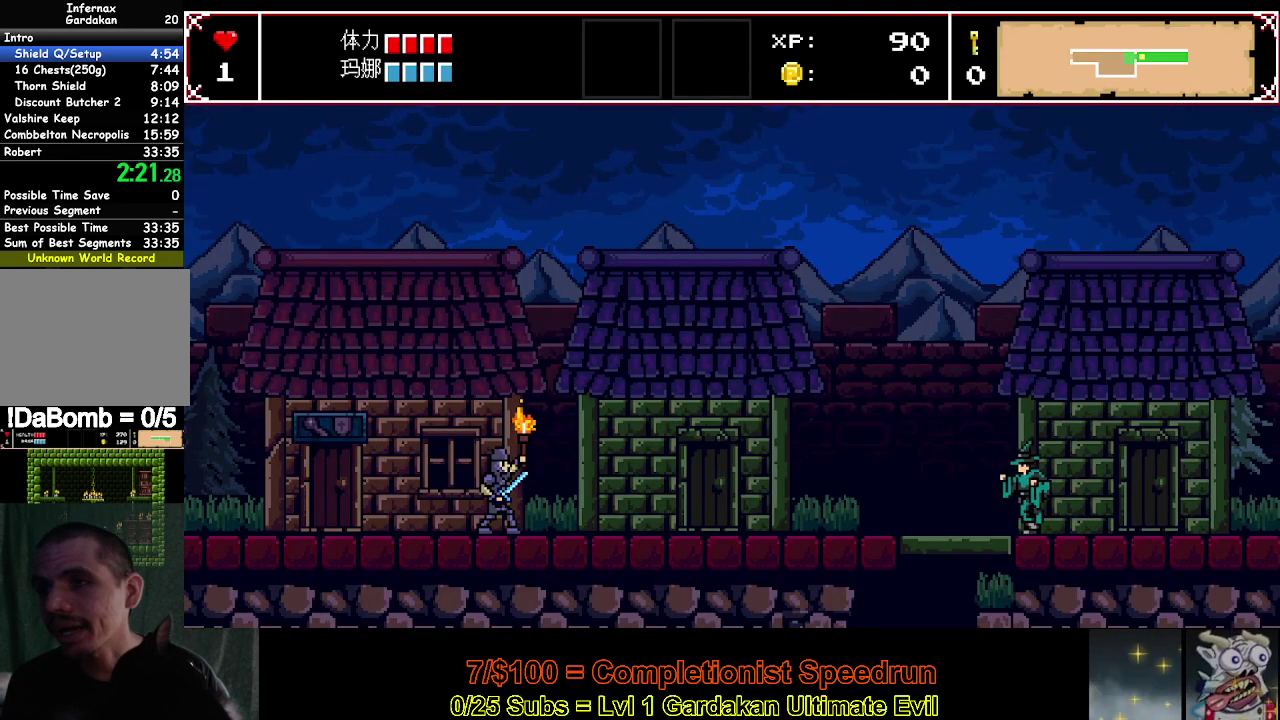
Gameplay with a controller (Xbox layout); each line is a JSON object with the inputs held at the frame after it. "events" lists button and stick changes between this image and that frame as [ms after this image, input, new state], when the widget could be followed in between. This document gives stick clicks only as held states, not as events. Not read: L3 left_stick.
{"buttons": ["DPAD_LEFT"], "right_stick": "center", "events": []}
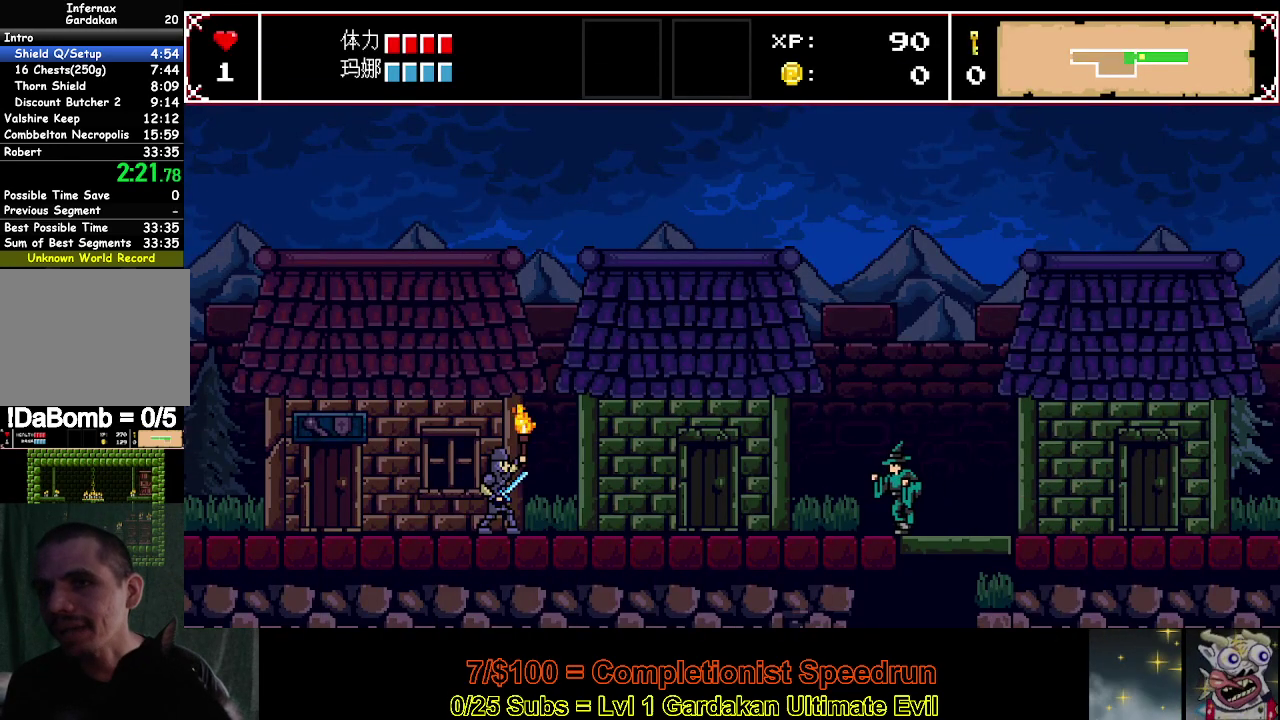
{"buttons": ["DPAD_LEFT"], "right_stick": "center", "events": []}
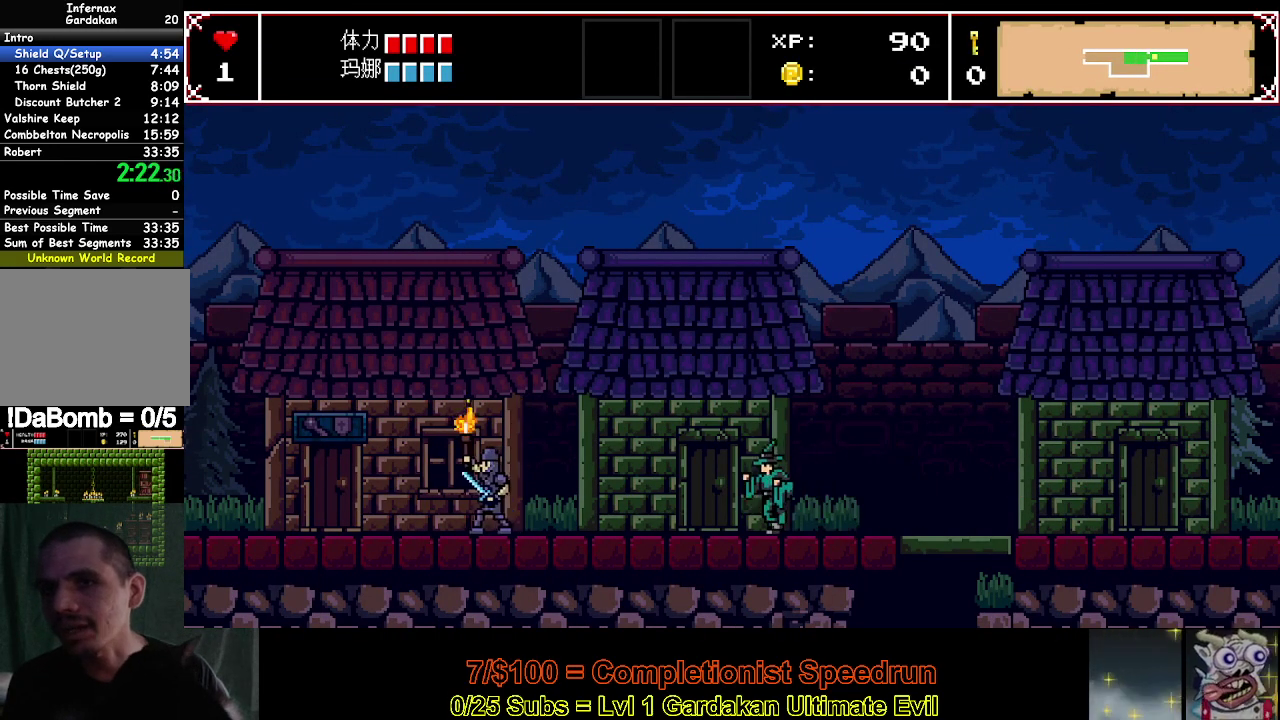
{"buttons": ["DPAD_LEFT"], "right_stick": "center", "events": []}
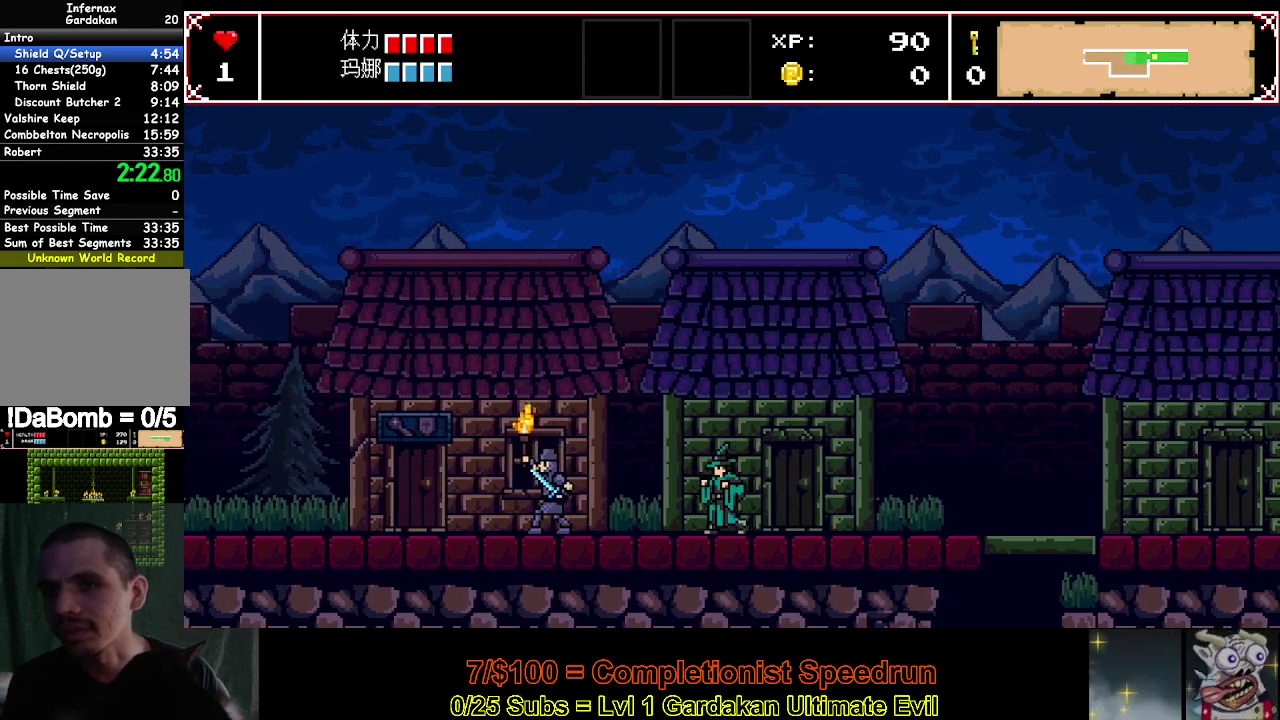
{"buttons": ["Y", "DPAD_LEFT"], "right_stick": "center", "events": [[450, "Y", "down"]]}
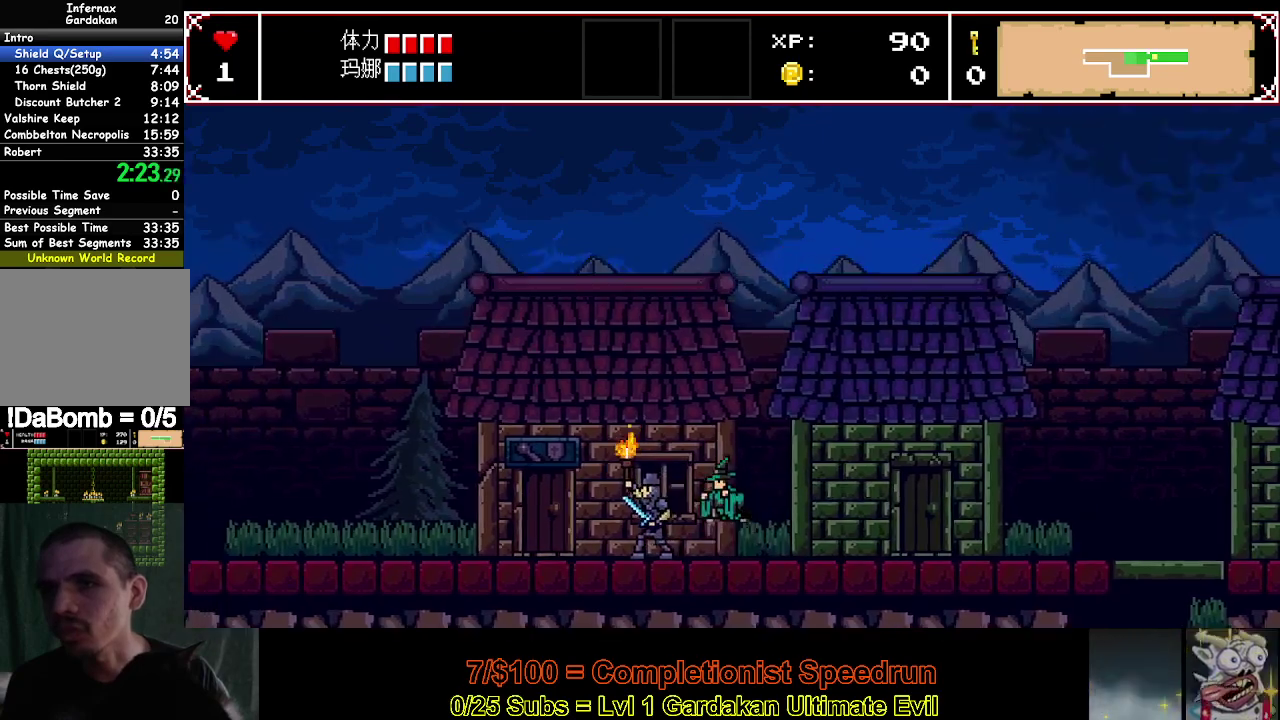
{"buttons": ["DPAD_LEFT"], "right_stick": "center", "events": [[250, "Y", "up"]]}
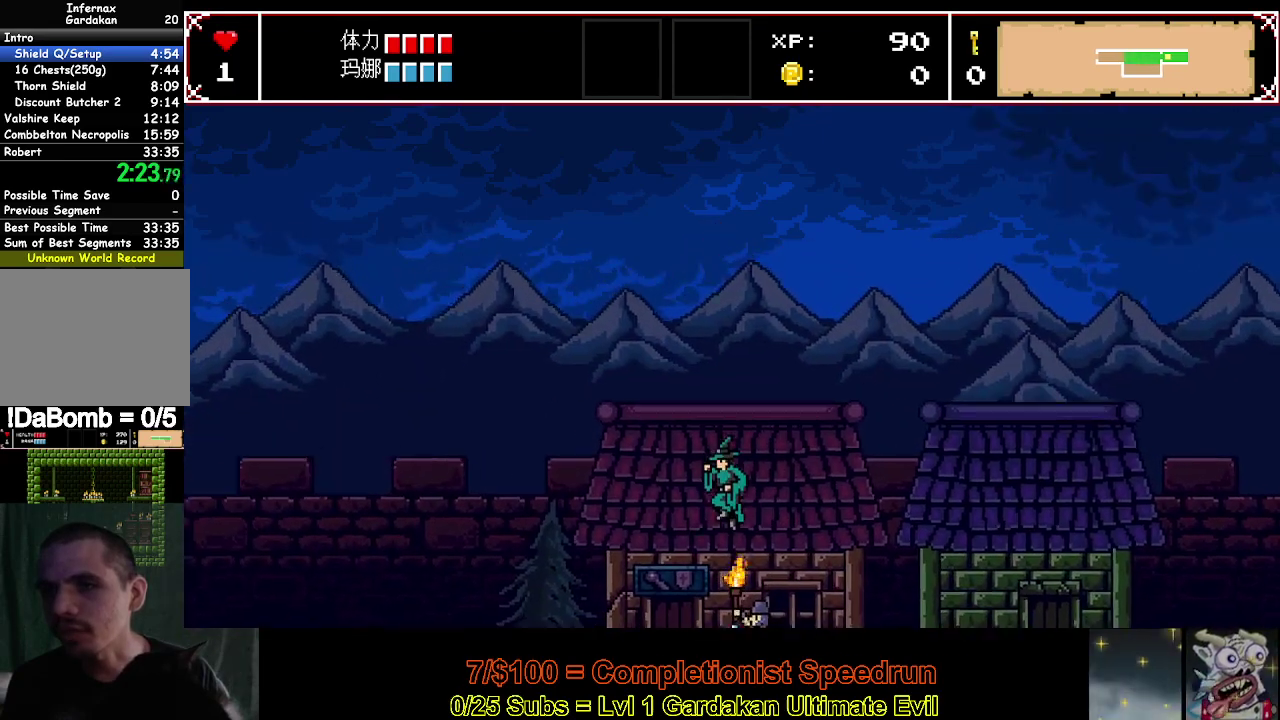
{"buttons": ["DPAD_LEFT"], "right_stick": "center", "events": []}
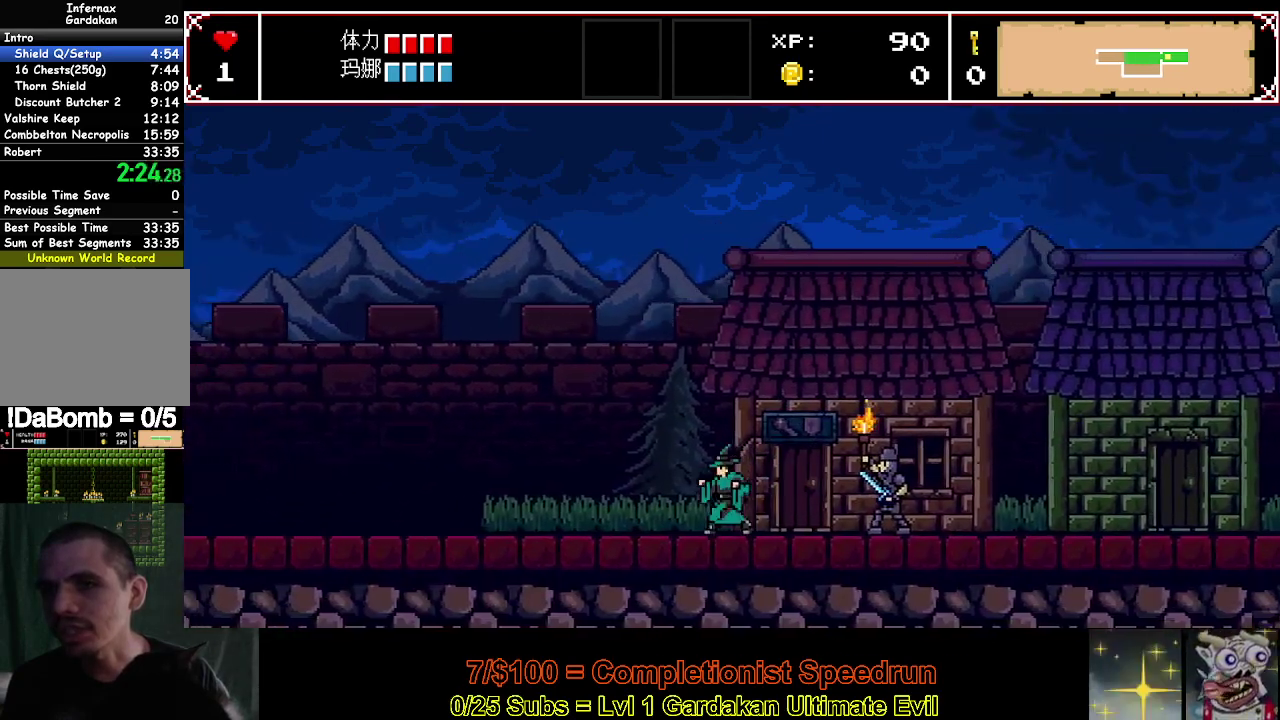
{"buttons": ["DPAD_LEFT"], "right_stick": "center", "events": []}
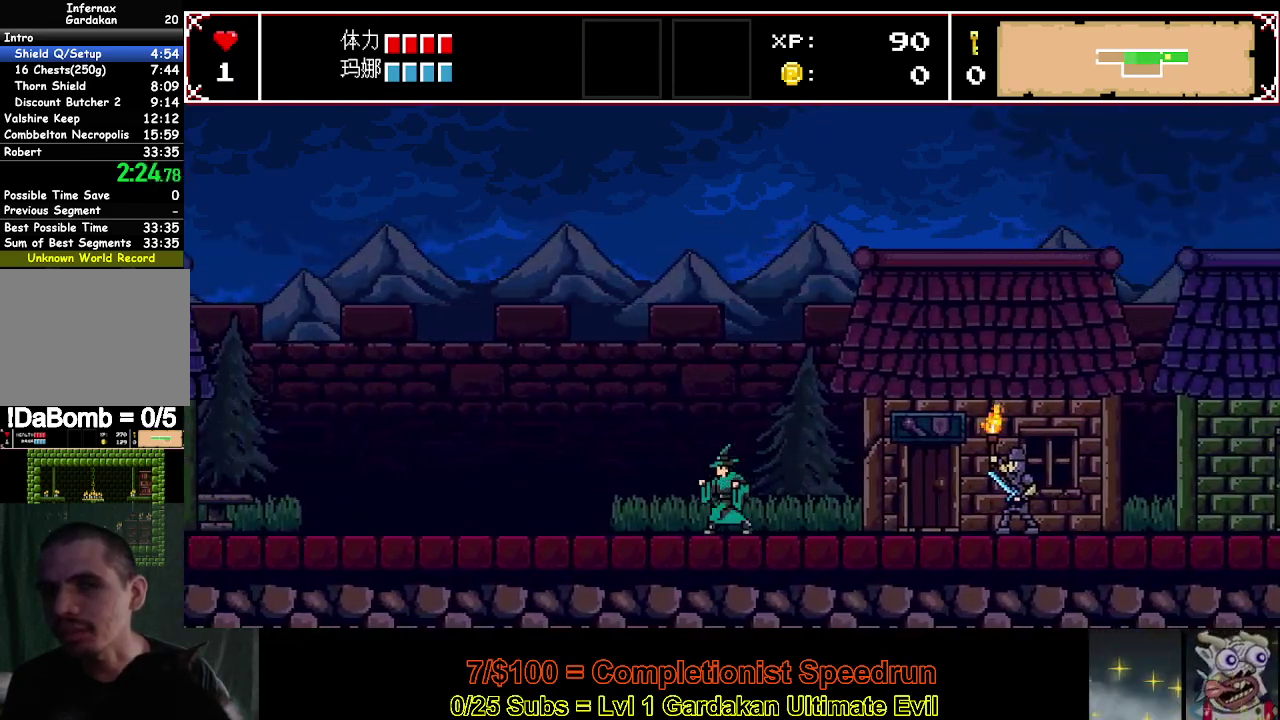
{"buttons": ["DPAD_LEFT"], "right_stick": "center", "events": []}
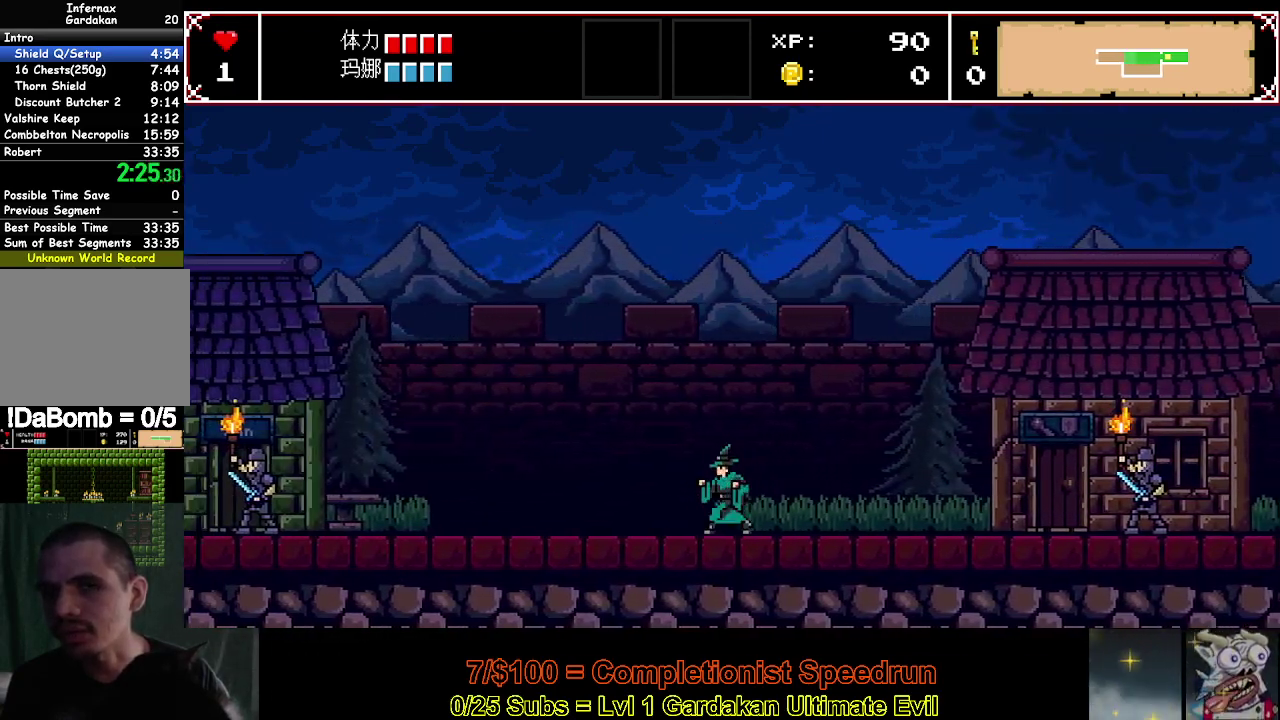
{"buttons": ["DPAD_LEFT"], "right_stick": "center", "events": []}
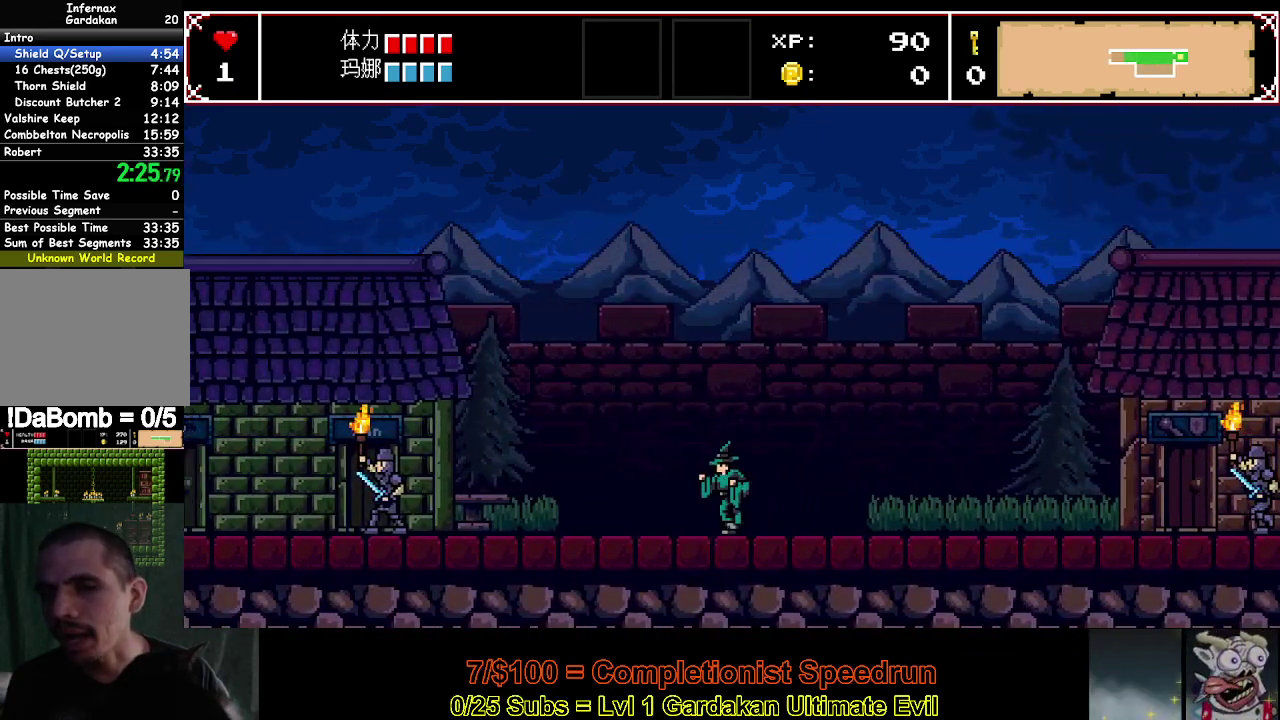
{"buttons": ["DPAD_LEFT"], "right_stick": "center", "events": []}
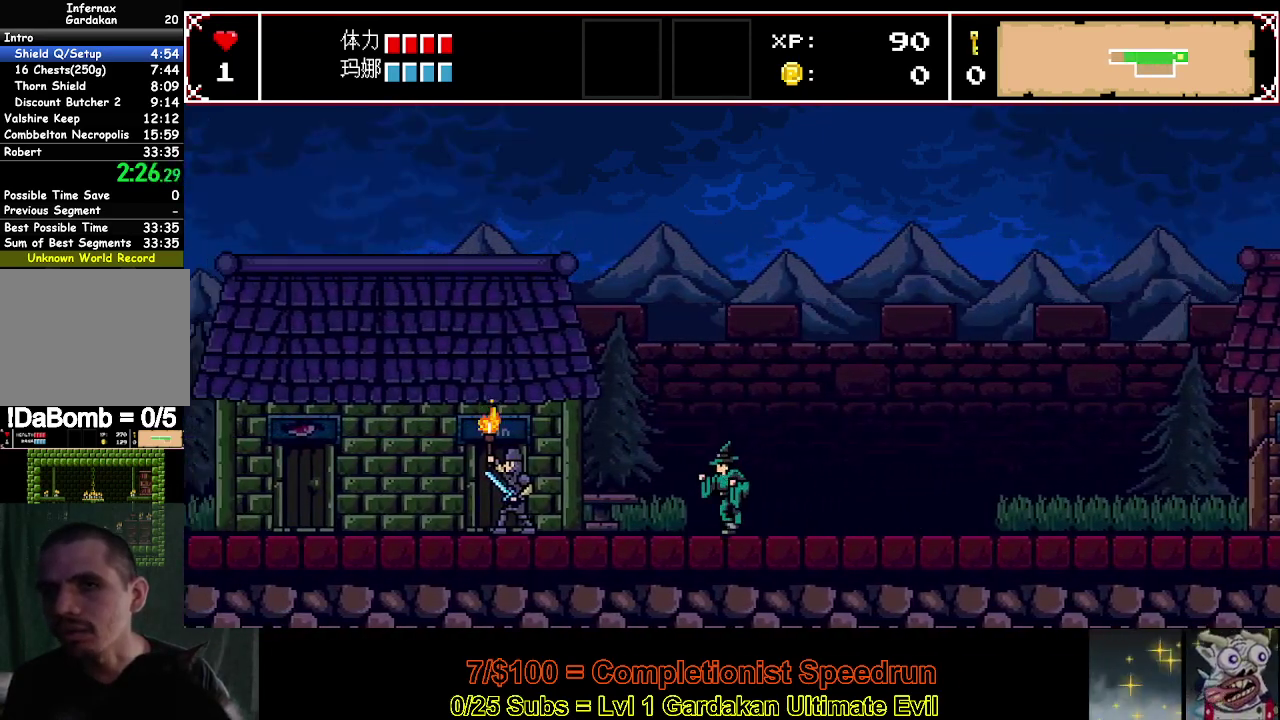
{"buttons": ["DPAD_LEFT"], "right_stick": "center", "events": []}
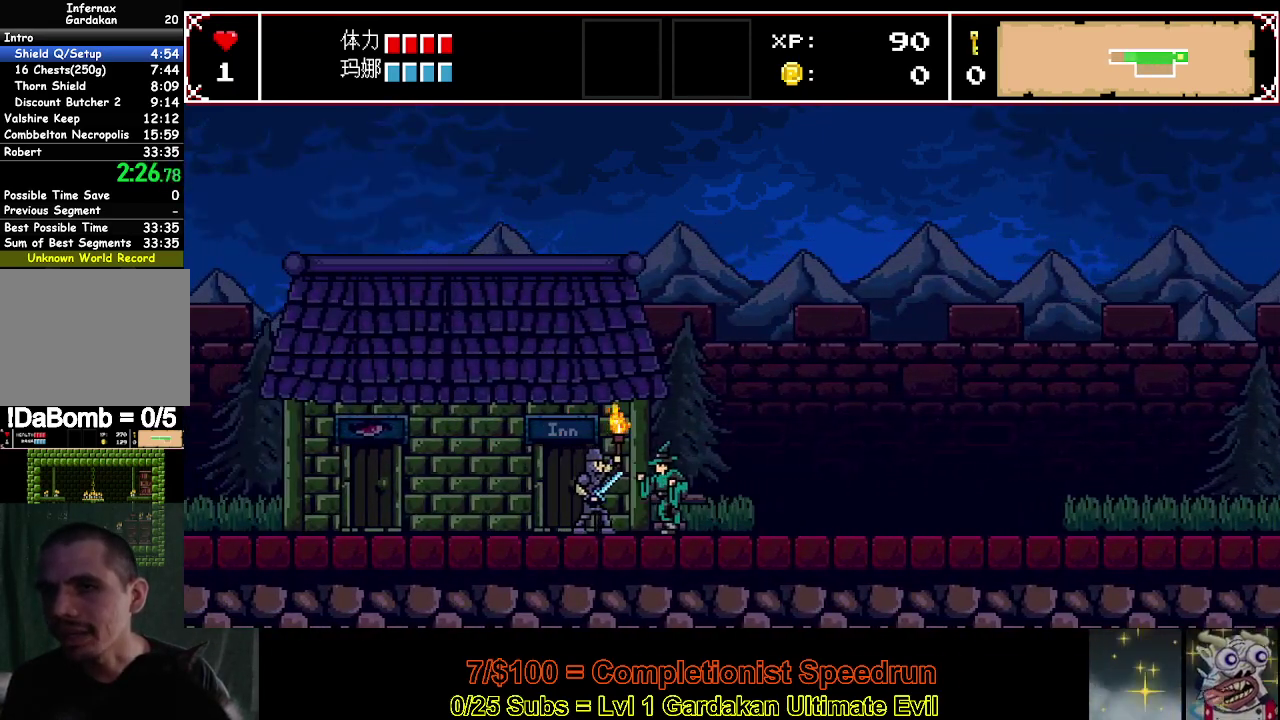
{"buttons": ["DPAD_LEFT"], "right_stick": "center", "events": [[33, "Y", "down"], [283, "Y", "up"]]}
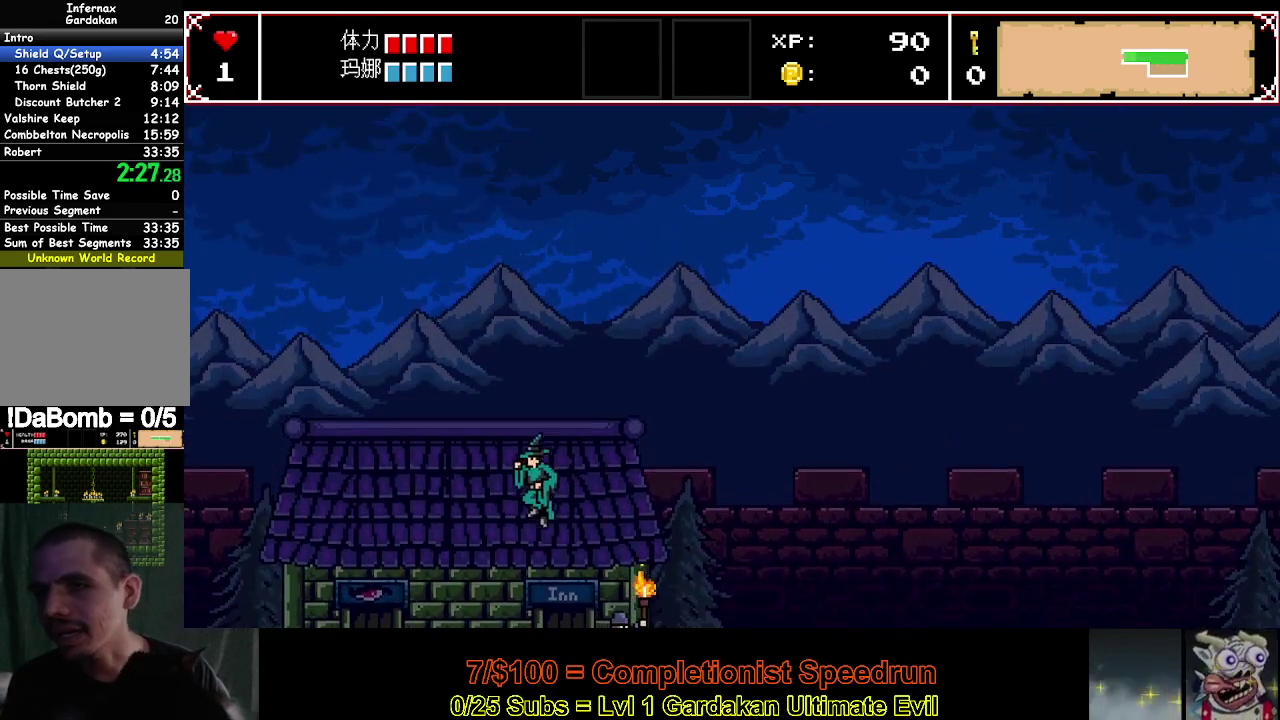
{"buttons": ["DPAD_LEFT"], "right_stick": "center", "events": []}
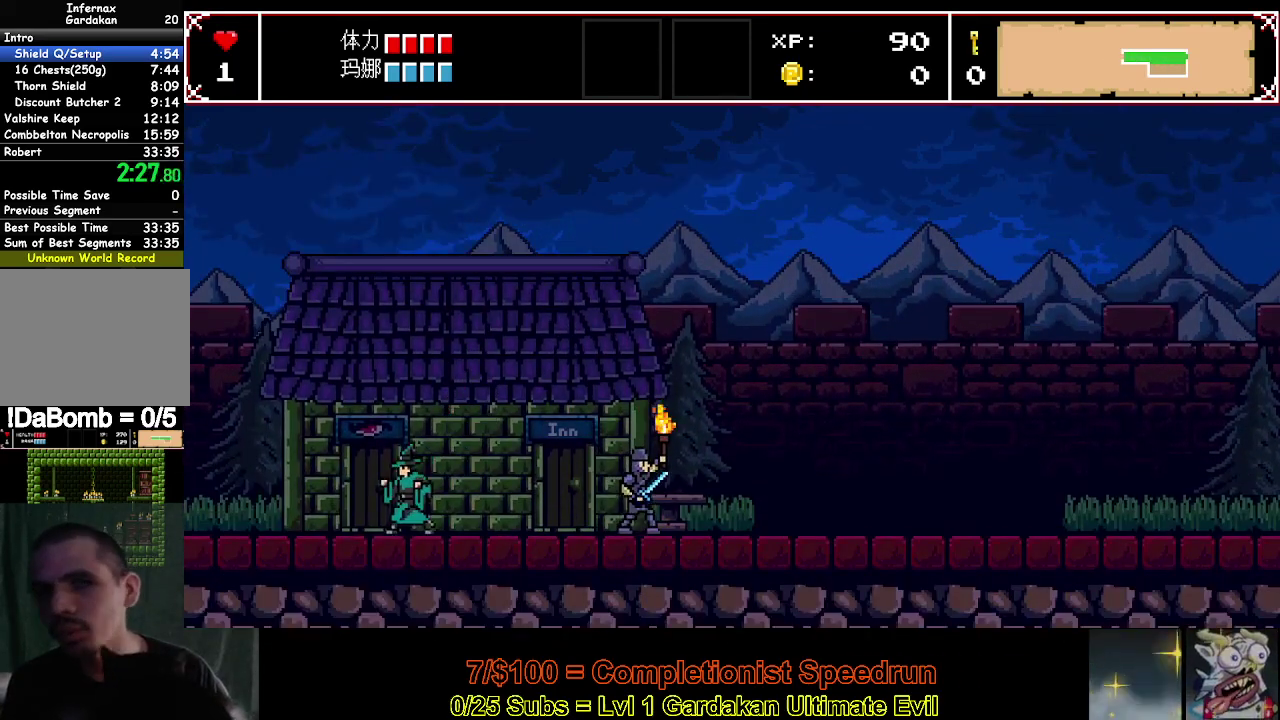
{"buttons": ["DPAD_LEFT"], "right_stick": "center", "events": []}
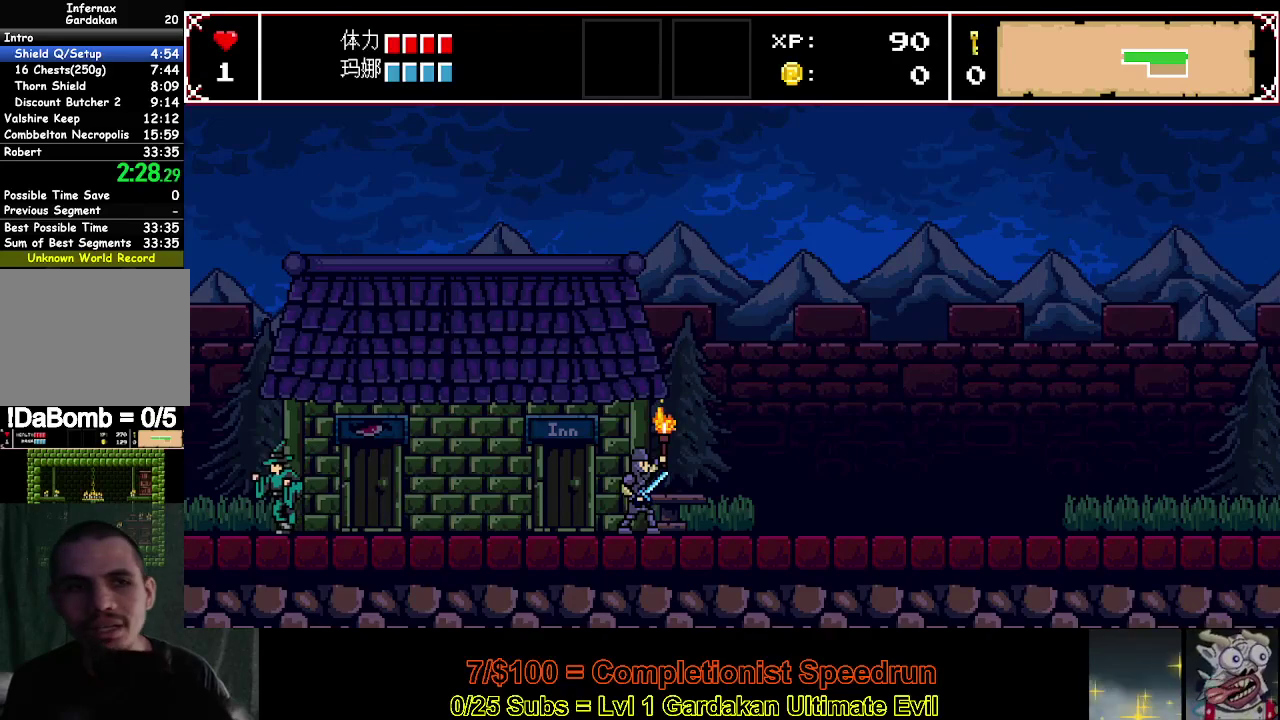
{"buttons": ["DPAD_LEFT"], "right_stick": "center", "events": []}
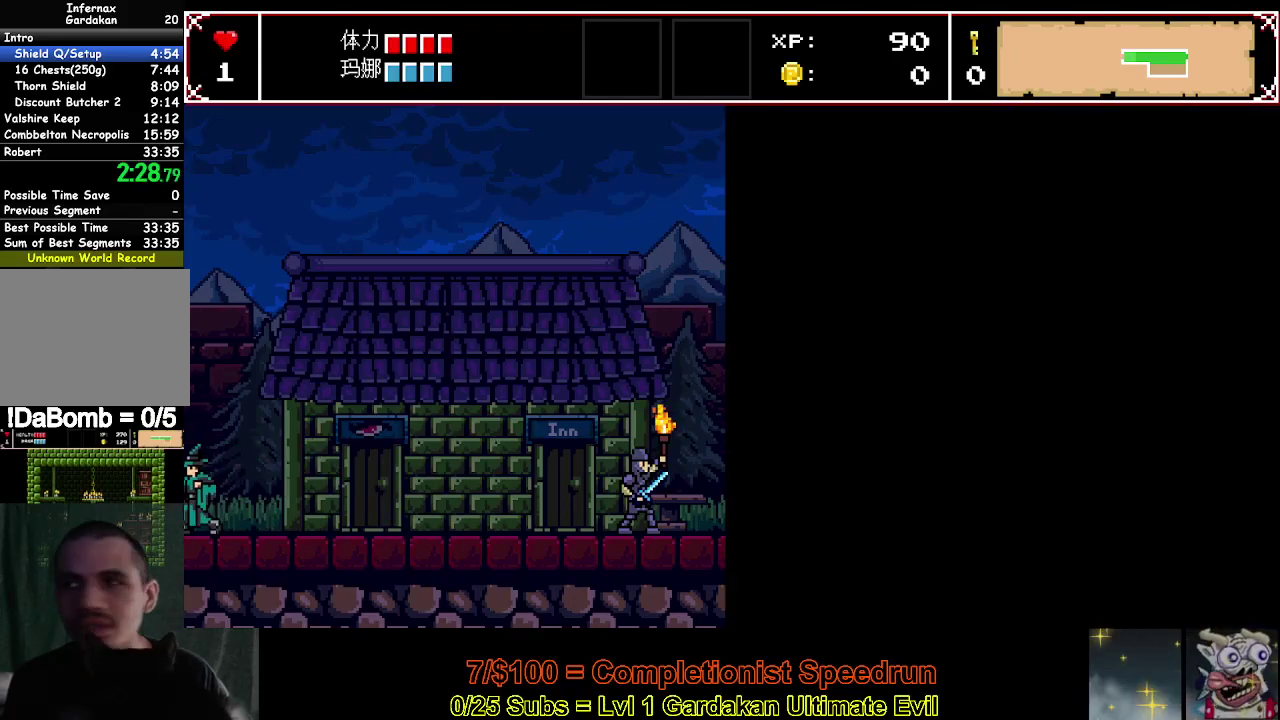
{"buttons": ["DPAD_LEFT"], "right_stick": "center", "events": []}
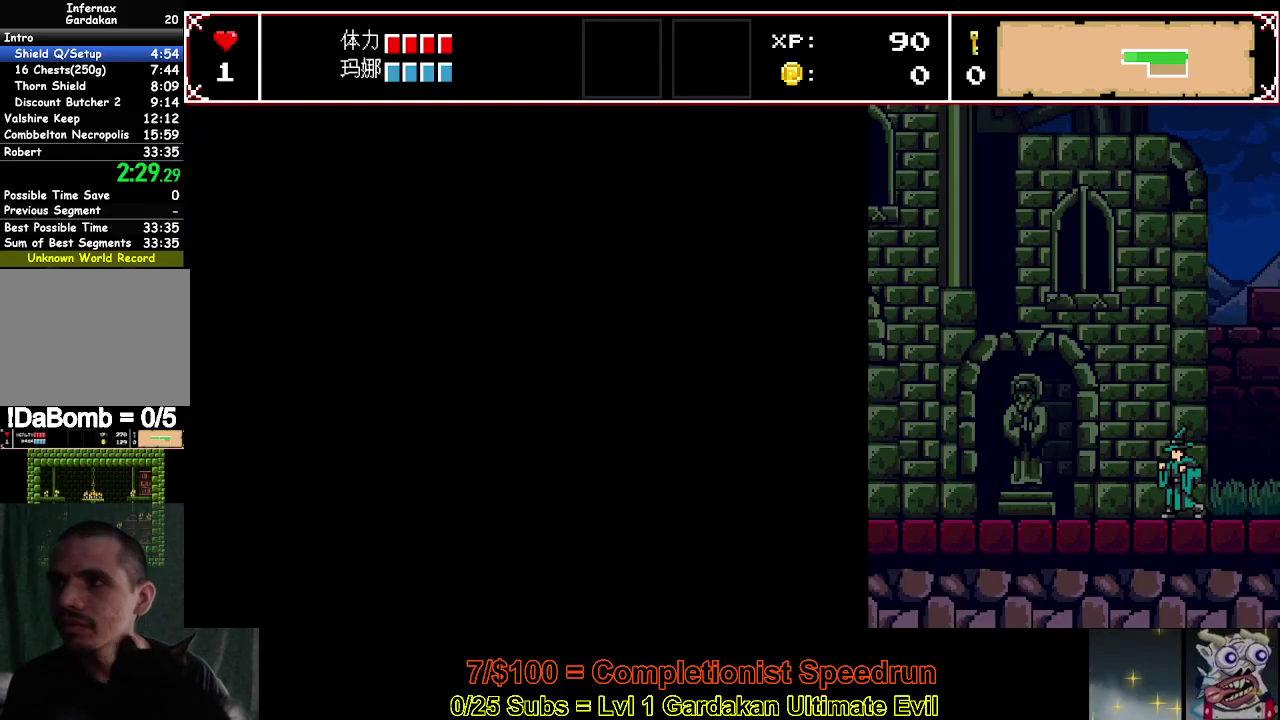
{"buttons": ["DPAD_LEFT"], "right_stick": "center", "events": []}
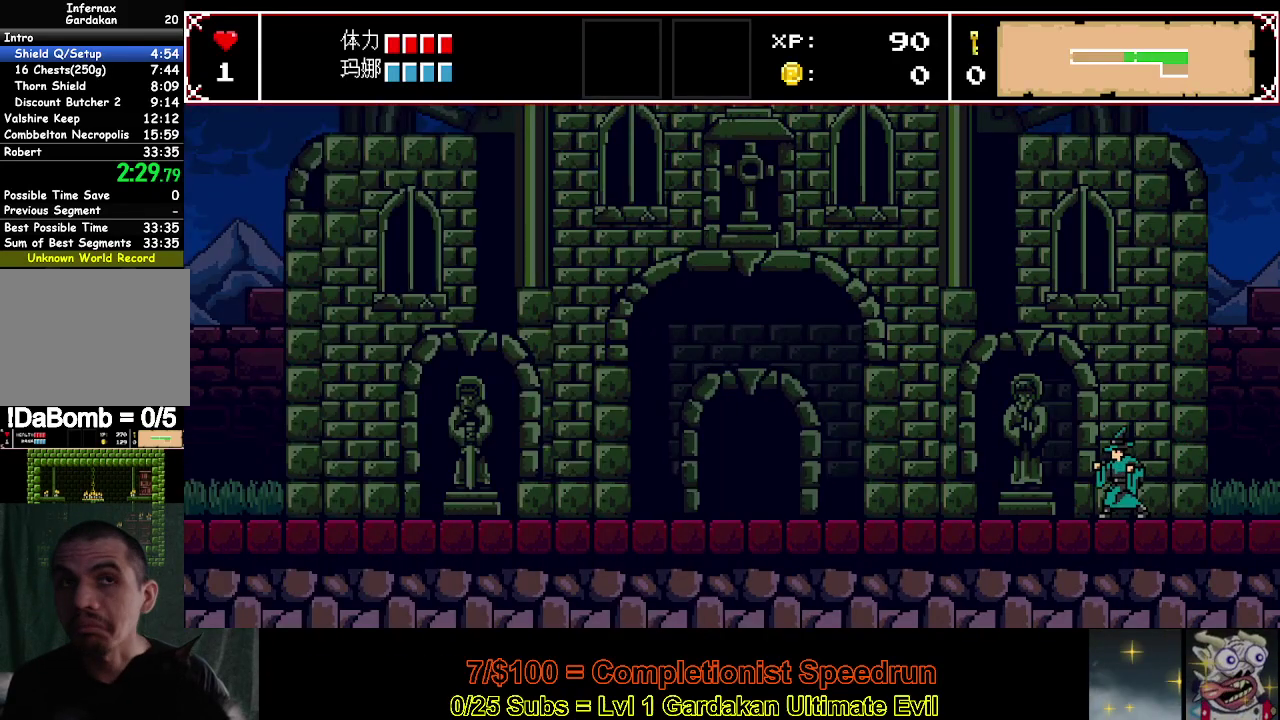
{"buttons": ["DPAD_LEFT"], "right_stick": "center", "events": []}
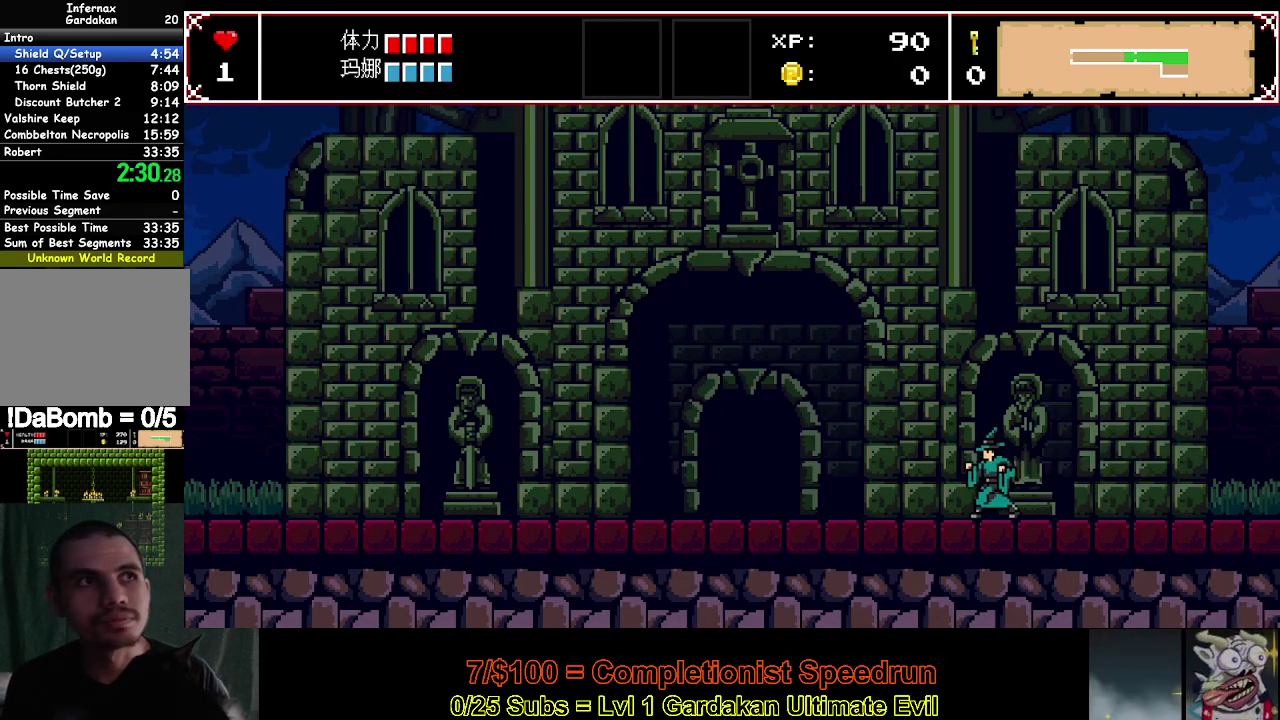
{"buttons": ["DPAD_LEFT"], "right_stick": "center", "events": []}
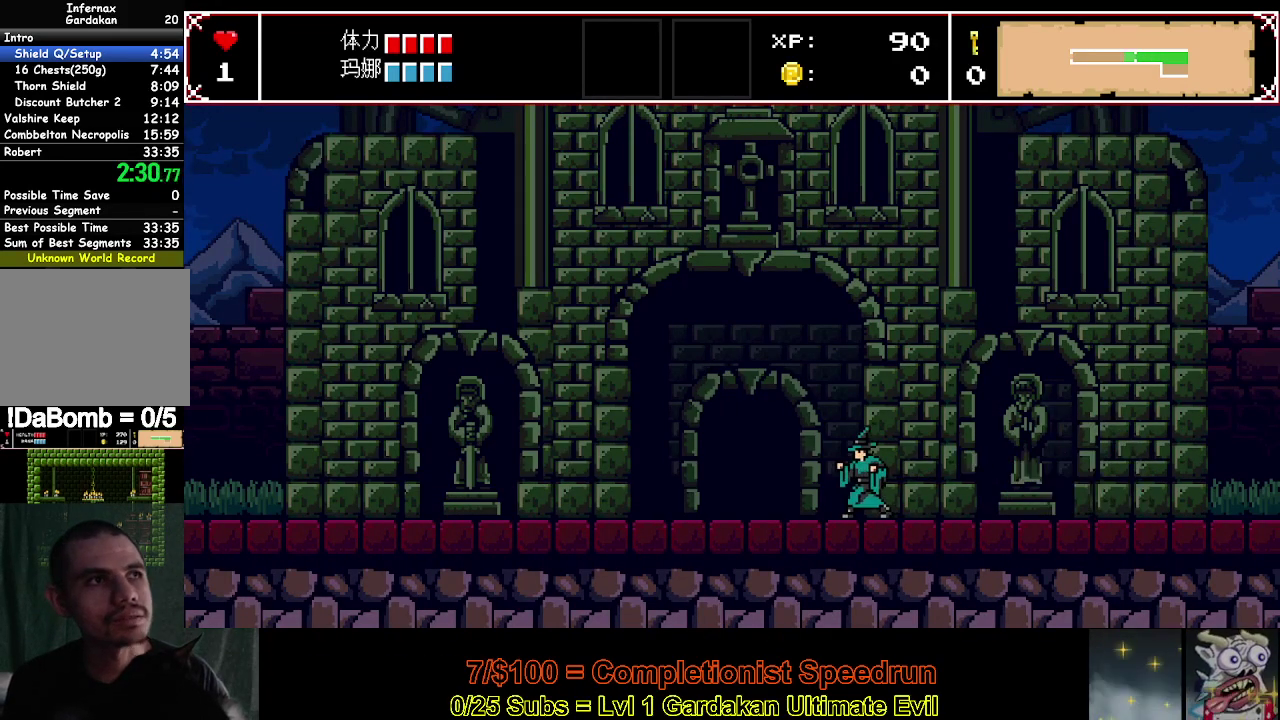
{"buttons": ["DPAD_LEFT"], "right_stick": "center", "events": []}
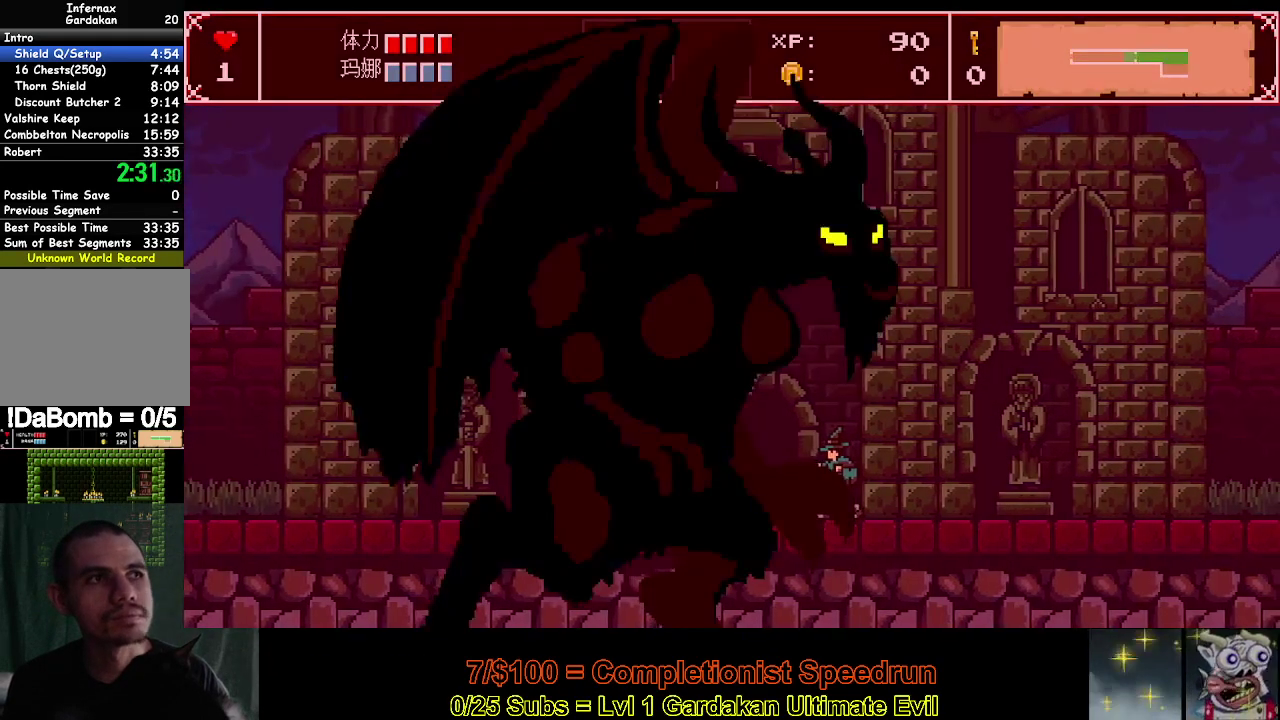
{"buttons": [], "right_stick": "center", "events": [[167, "DPAD_LEFT", "up"]]}
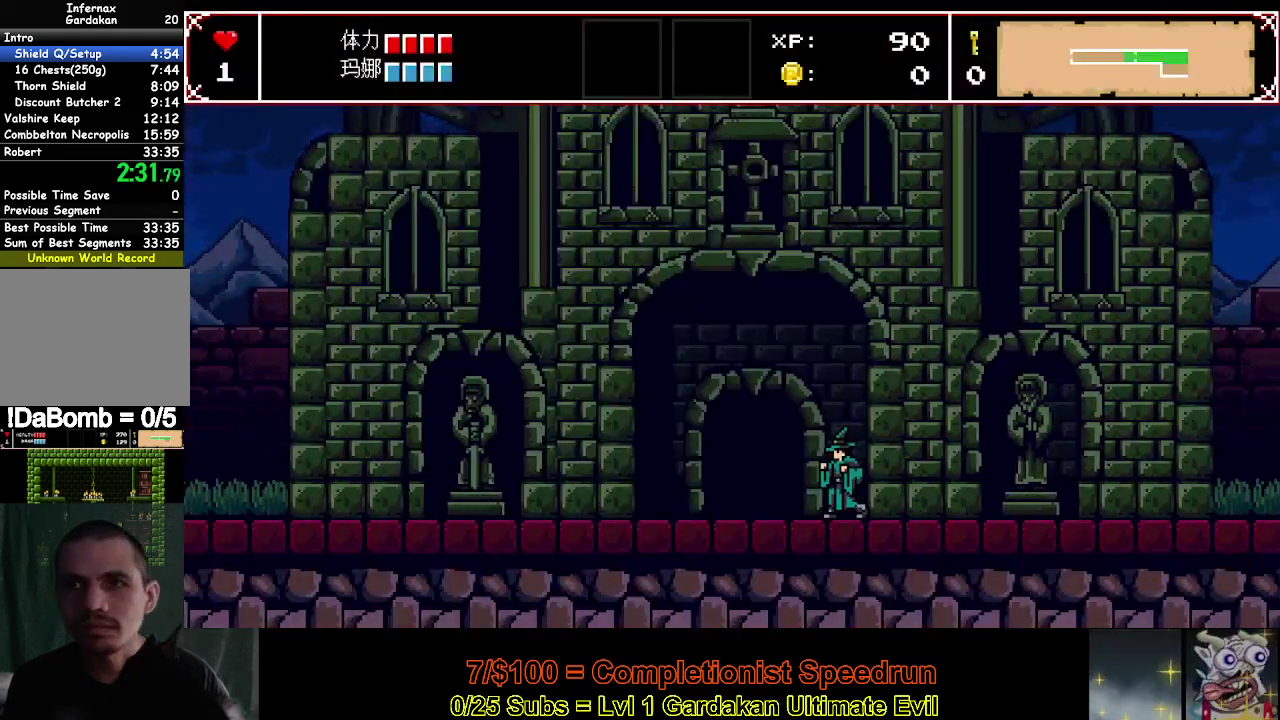
{"buttons": ["DPAD_LEFT"], "right_stick": "center", "events": [[33, "DPAD_LEFT", "down"]]}
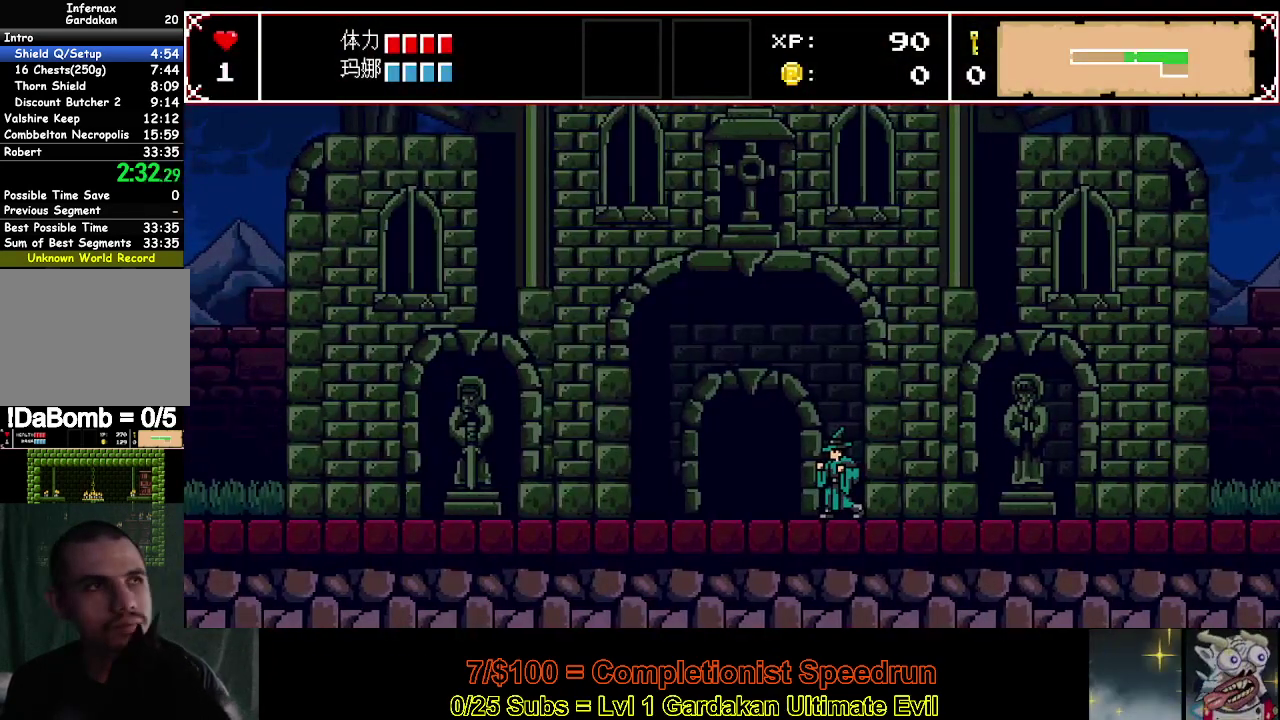
{"buttons": ["DPAD_LEFT"], "right_stick": "center", "events": []}
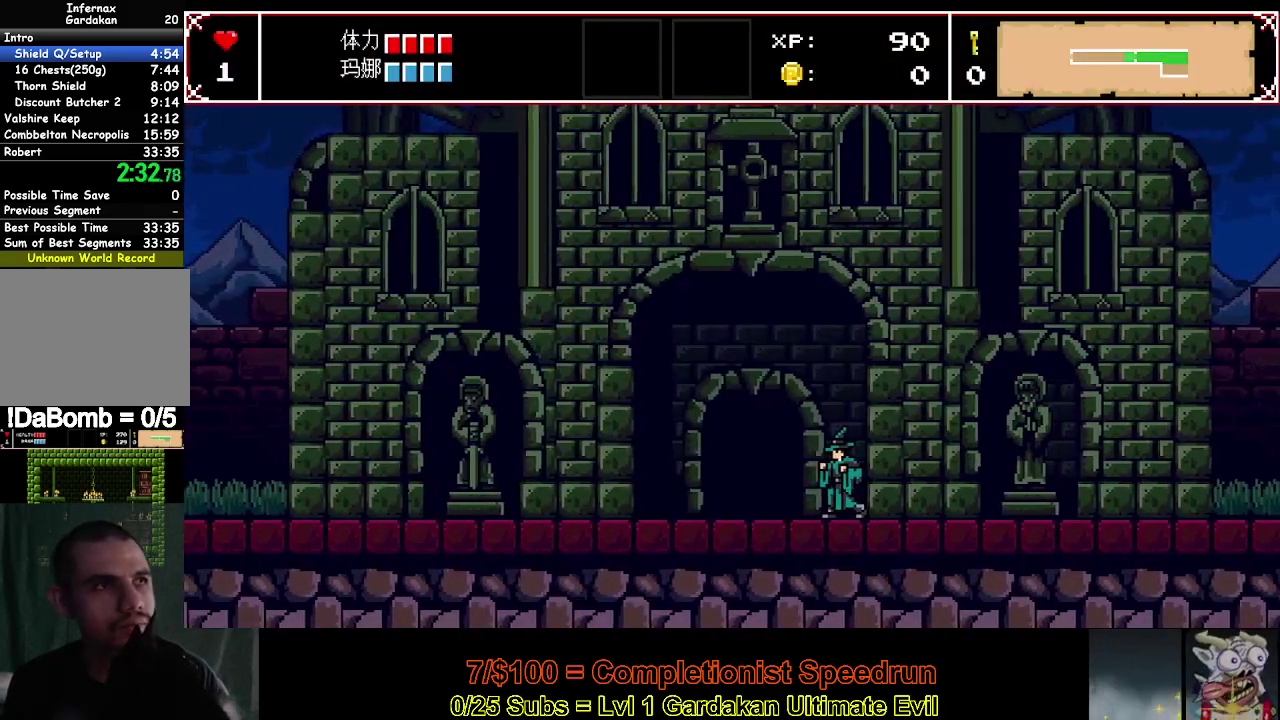
{"buttons": ["DPAD_LEFT"], "right_stick": "center", "events": []}
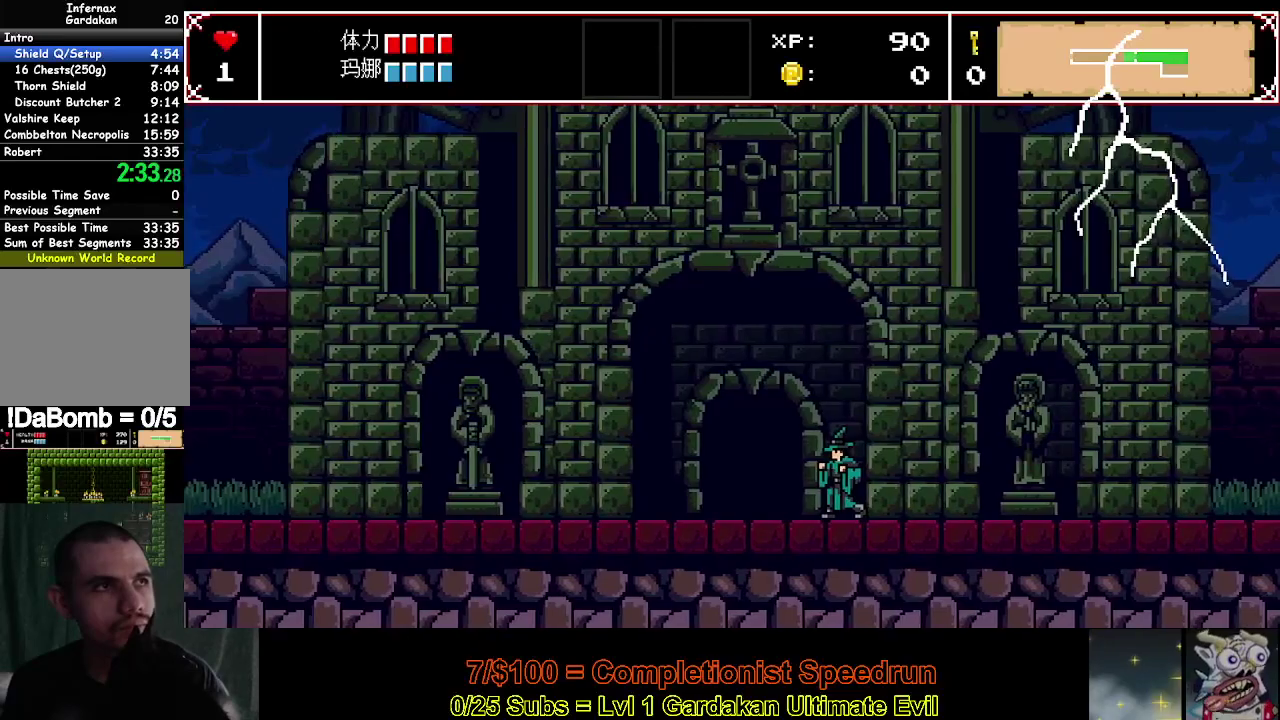
{"buttons": ["DPAD_LEFT"], "right_stick": "center", "events": []}
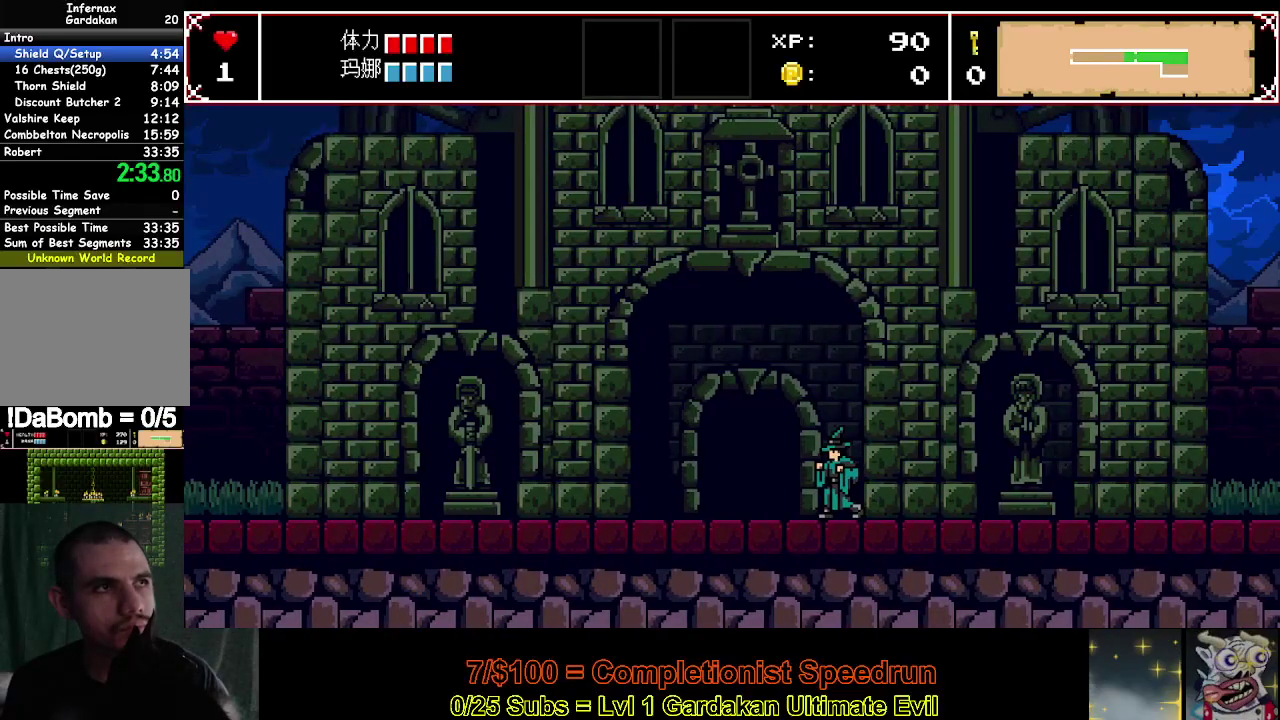
{"buttons": ["DPAD_LEFT"], "right_stick": "center", "events": []}
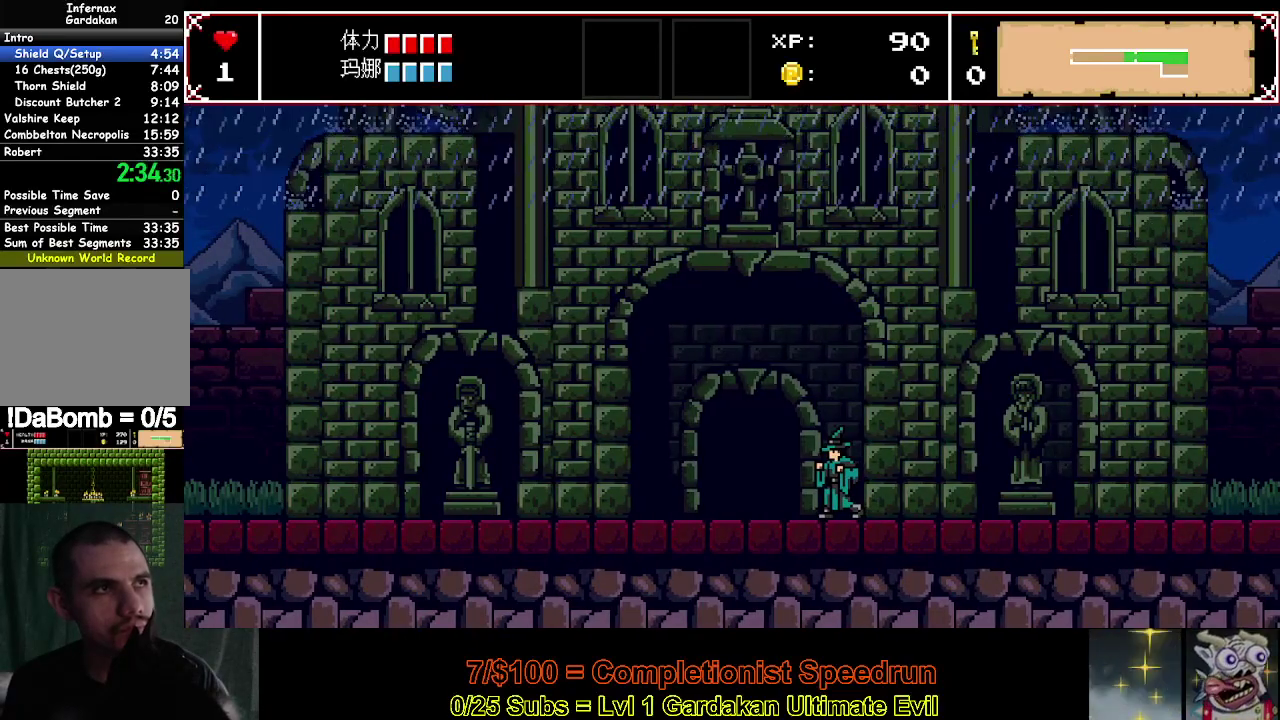
{"buttons": ["DPAD_LEFT"], "right_stick": "center", "events": []}
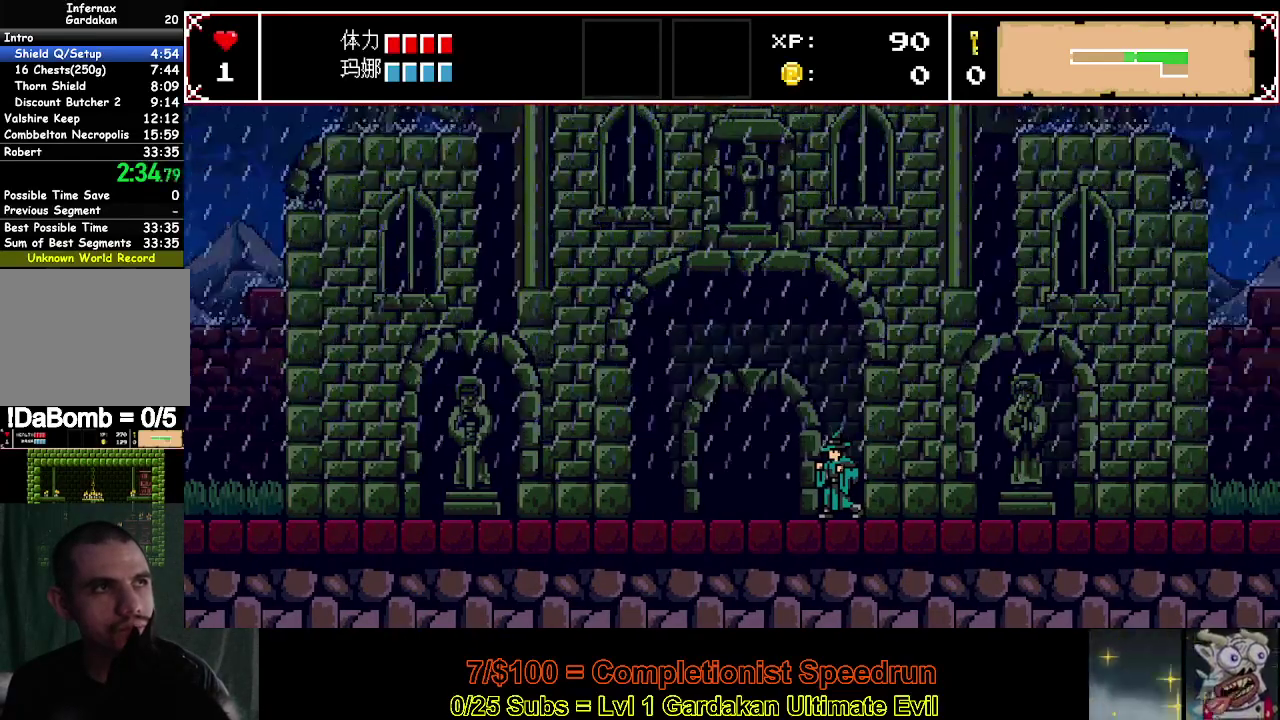
{"buttons": ["DPAD_LEFT"], "right_stick": "center", "events": []}
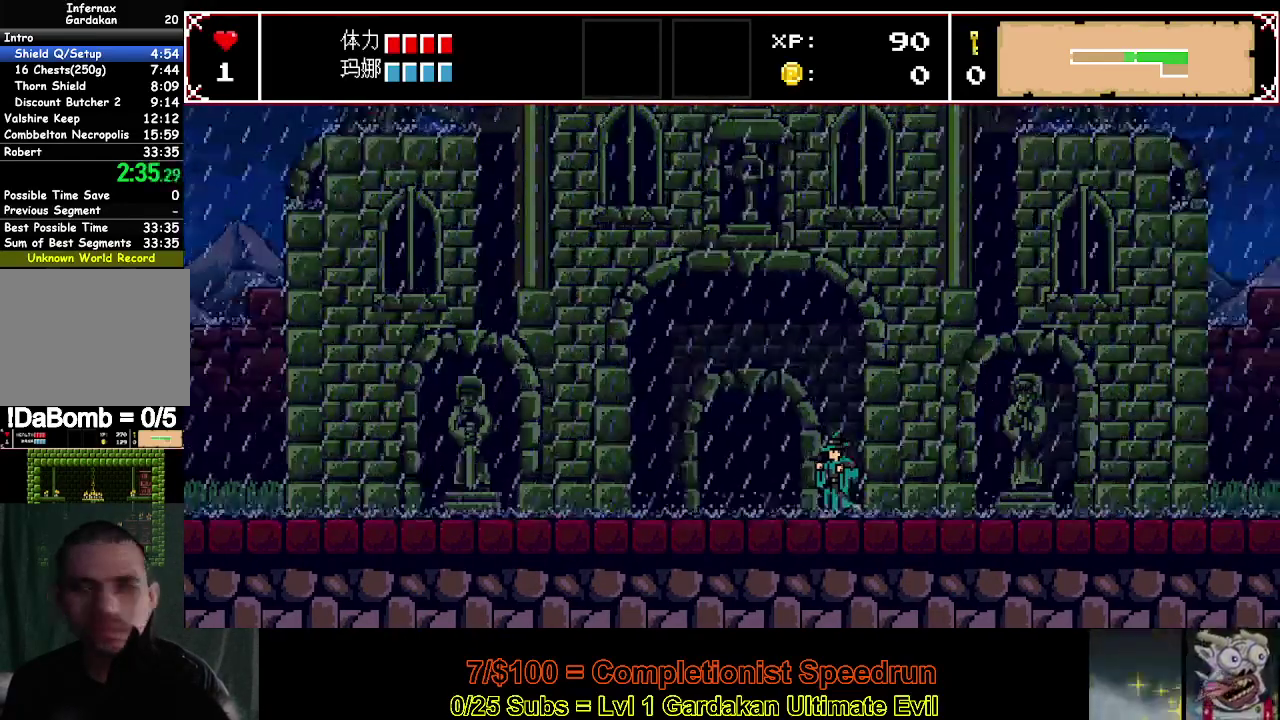
{"buttons": ["DPAD_LEFT"], "right_stick": "center", "events": []}